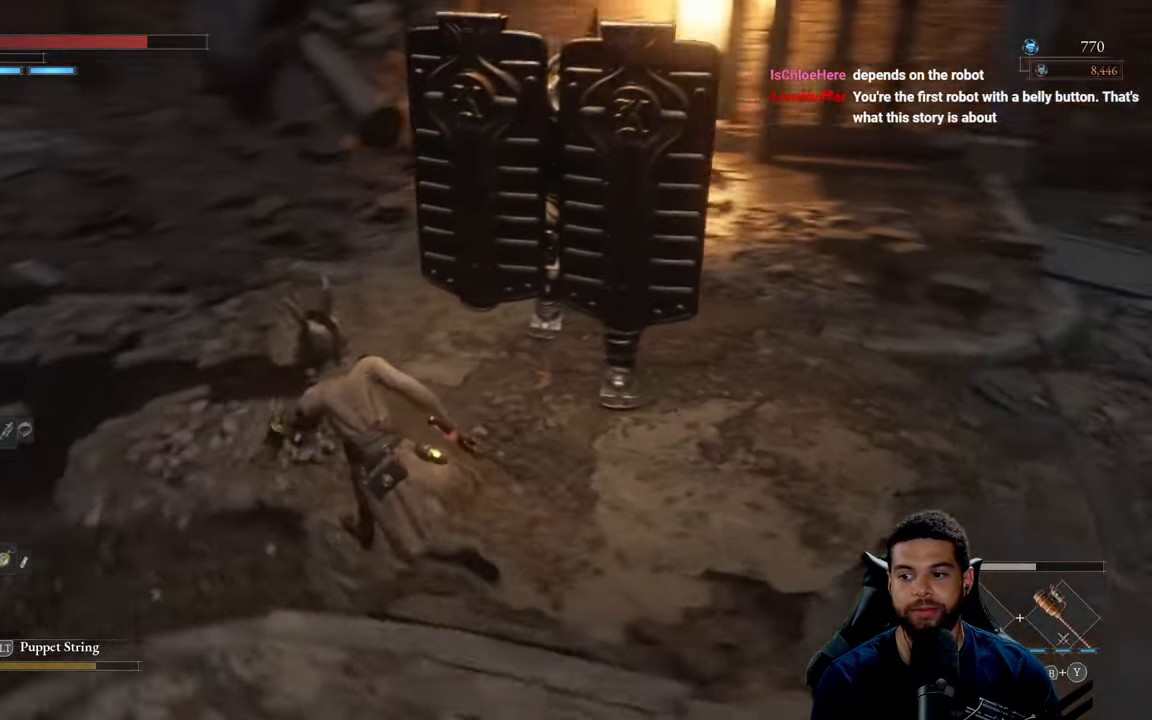
Gameplay with a controller (Xbox layout); each line is a JSON object with the inputs held at the frame after it. "events" lists button and stick changes between this image and that frame as [ms after this image, input, new state], when the widget could be followed in between.
{"buttons": ["B"], "left_stick": "left", "right_stick": "right", "events": [[400, "left_stick", "left"]]}
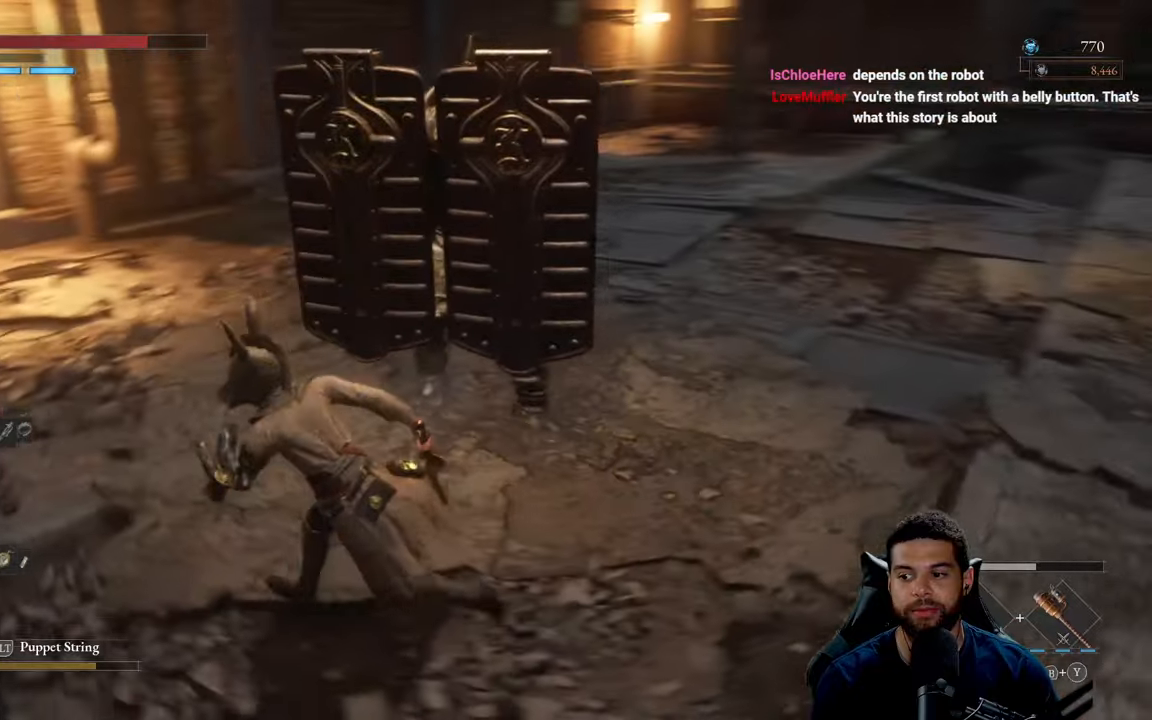
{"buttons": [], "left_stick": "up-left", "right_stick": "center", "events": [[166, "right_stick", "center"], [383, "left_stick", "up-left"], [433, "B", "up"]]}
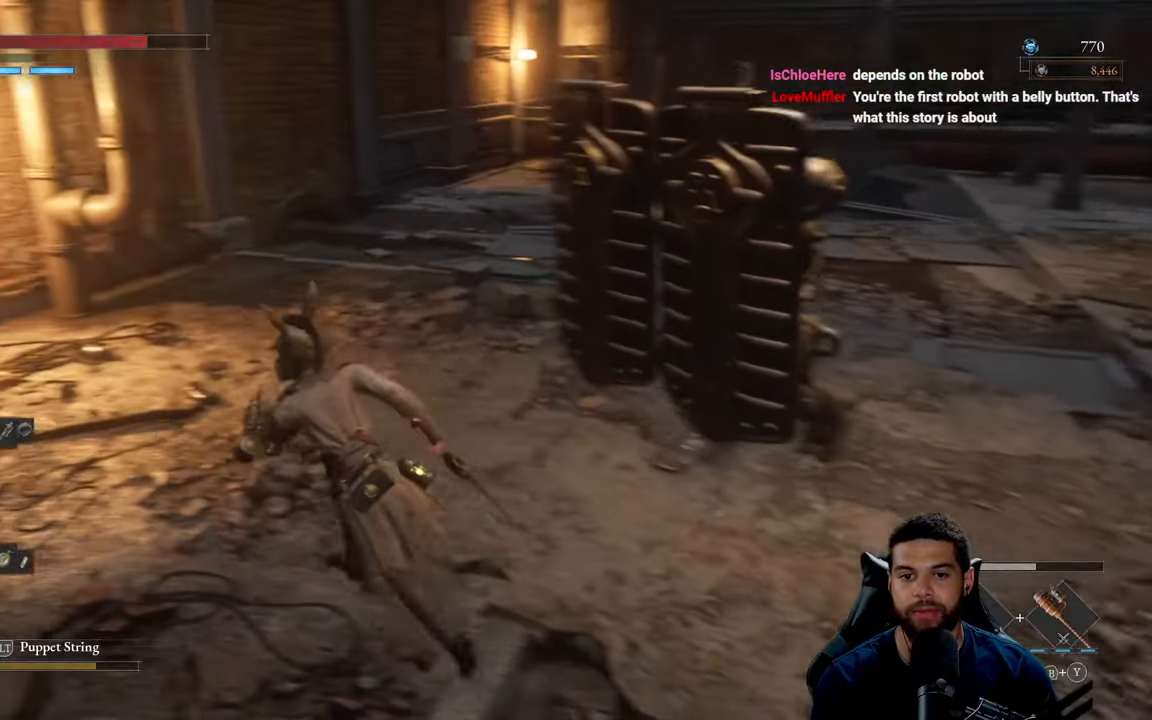
{"buttons": ["B"], "left_stick": "up-left", "right_stick": "center", "events": [[100, "right_stick", "right"], [200, "right_stick", "center"], [283, "B", "down"]]}
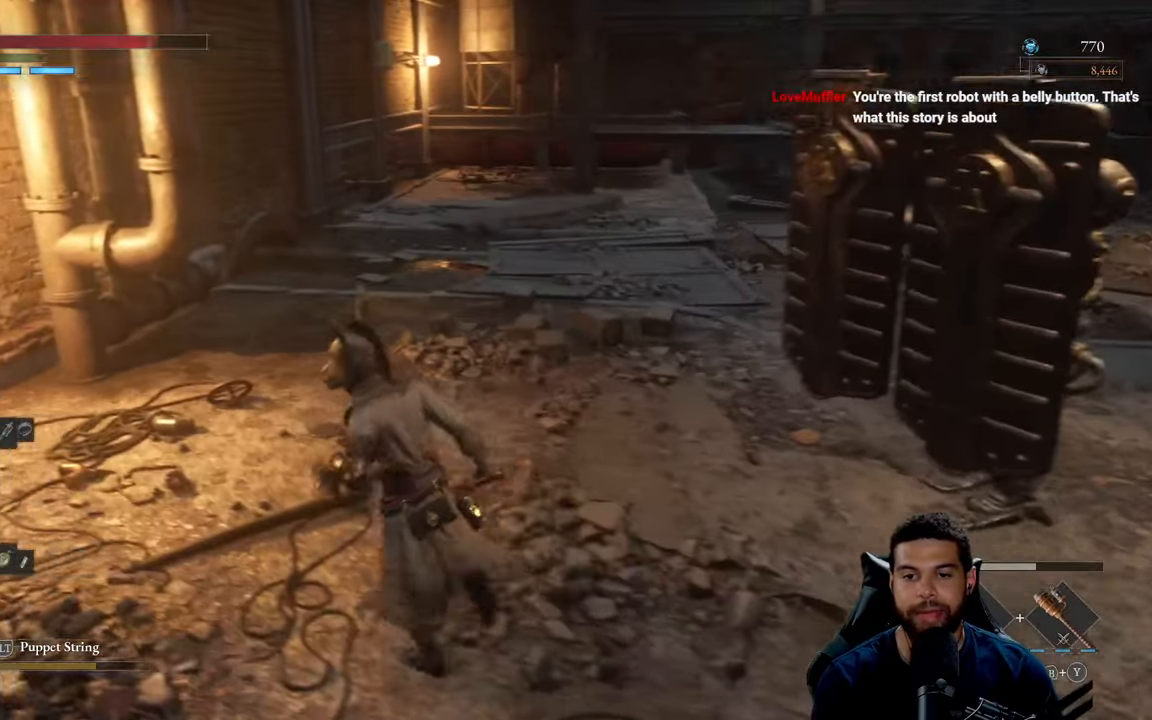
{"buttons": ["B"], "left_stick": "up-left", "right_stick": "right", "events": [[116, "right_stick", "right"]]}
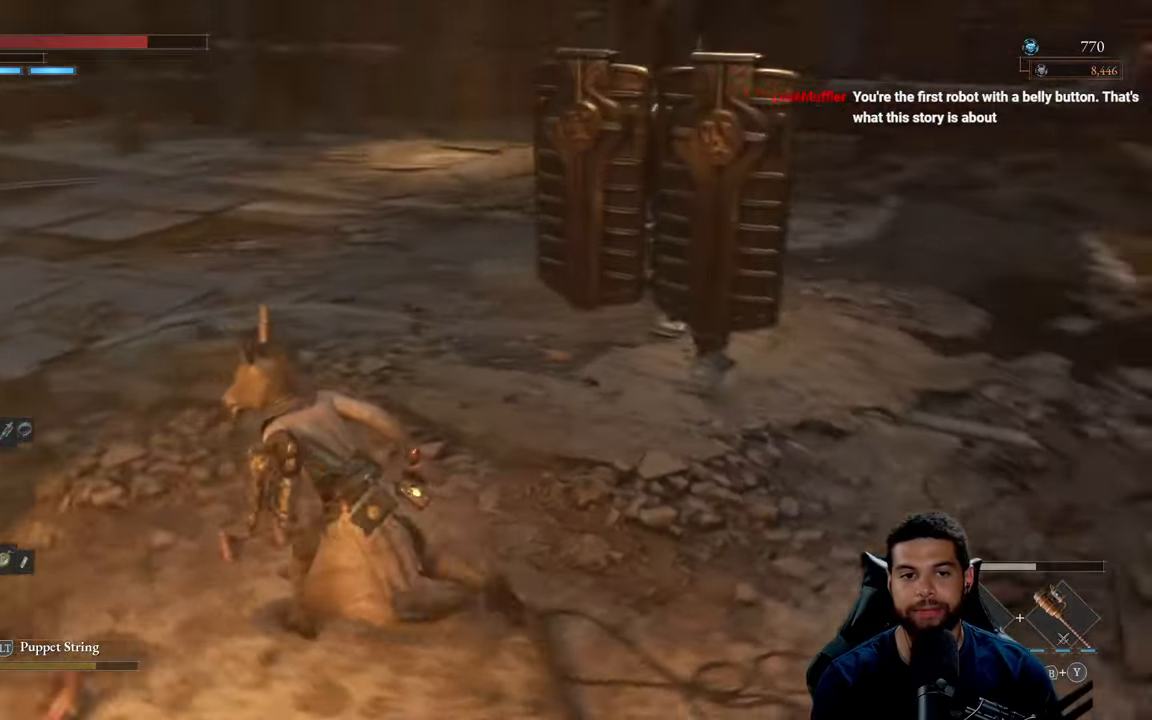
{"buttons": [], "left_stick": "up-left", "right_stick": "center", "events": [[300, "right_stick", "center"], [383, "B", "up"]]}
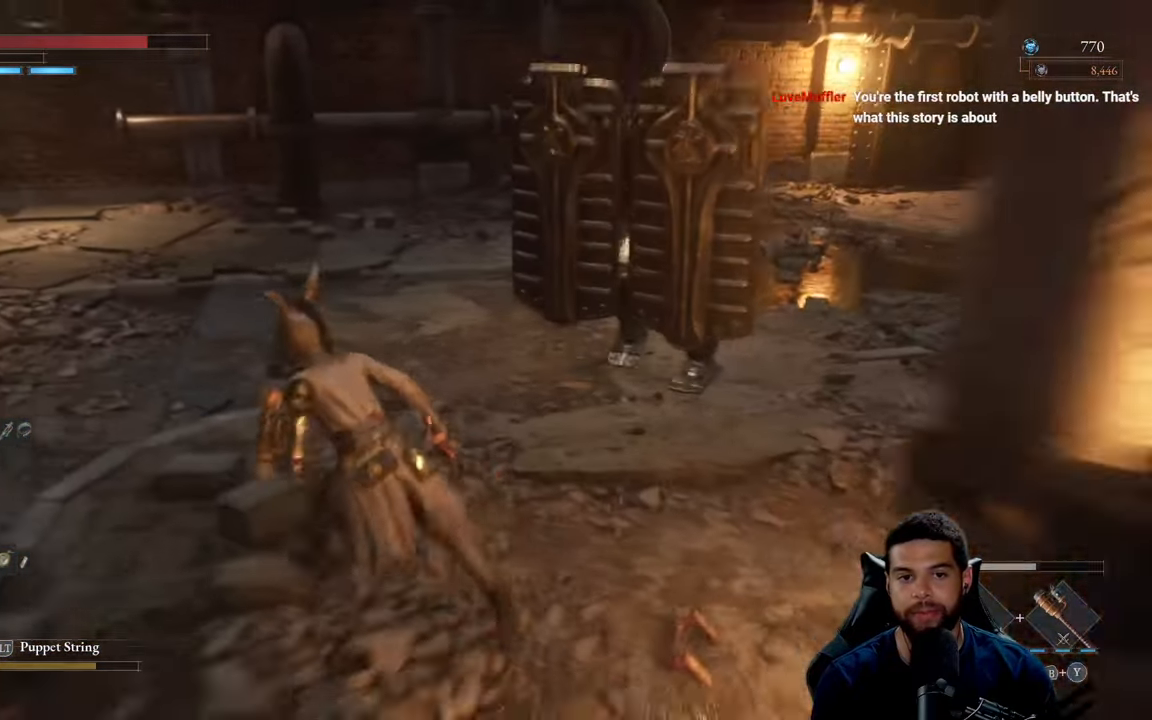
{"buttons": [], "left_stick": "up-left", "right_stick": "center", "events": [[83, "right_stick", "right"], [283, "right_stick", "center"]]}
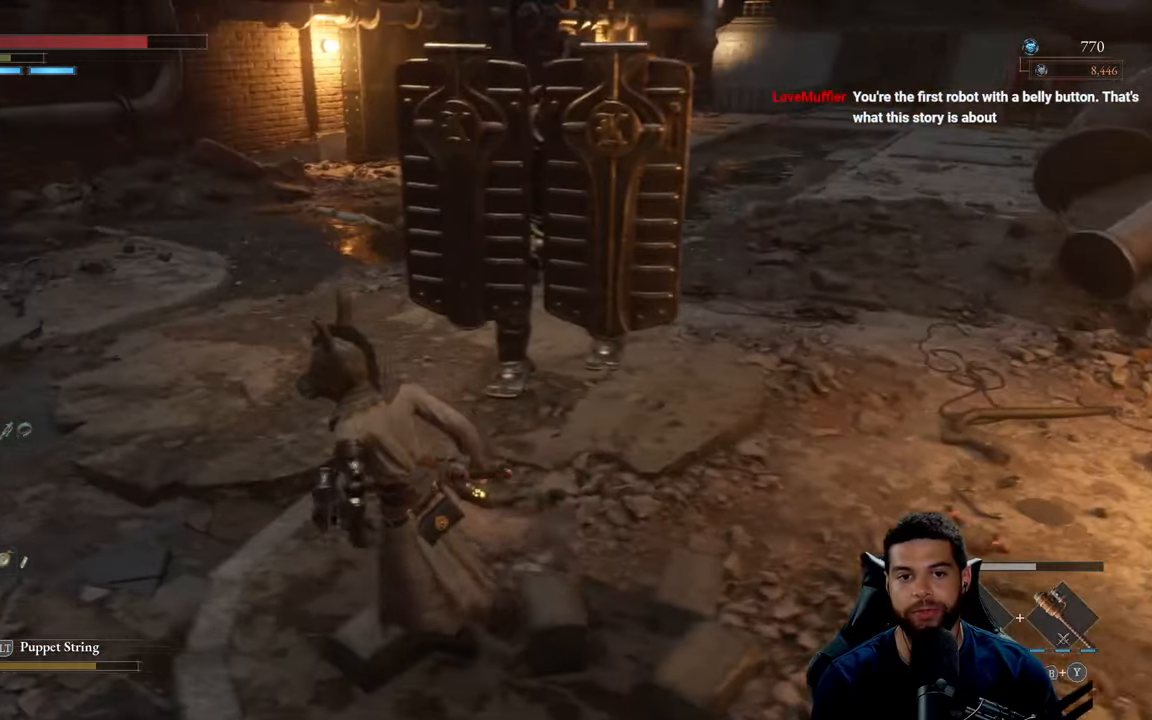
{"buttons": ["B"], "left_stick": "up-left", "right_stick": "right", "events": [[150, "B", "down"], [416, "right_stick", "right"]]}
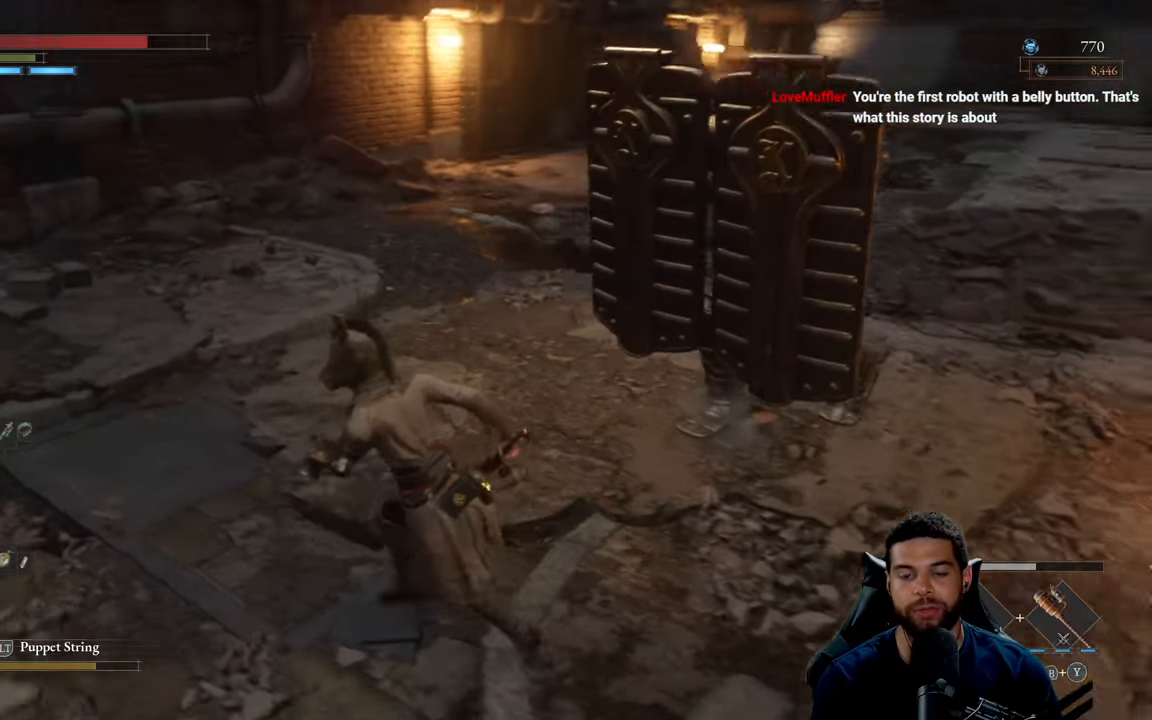
{"buttons": ["B"], "left_stick": "up-left", "right_stick": "right", "events": []}
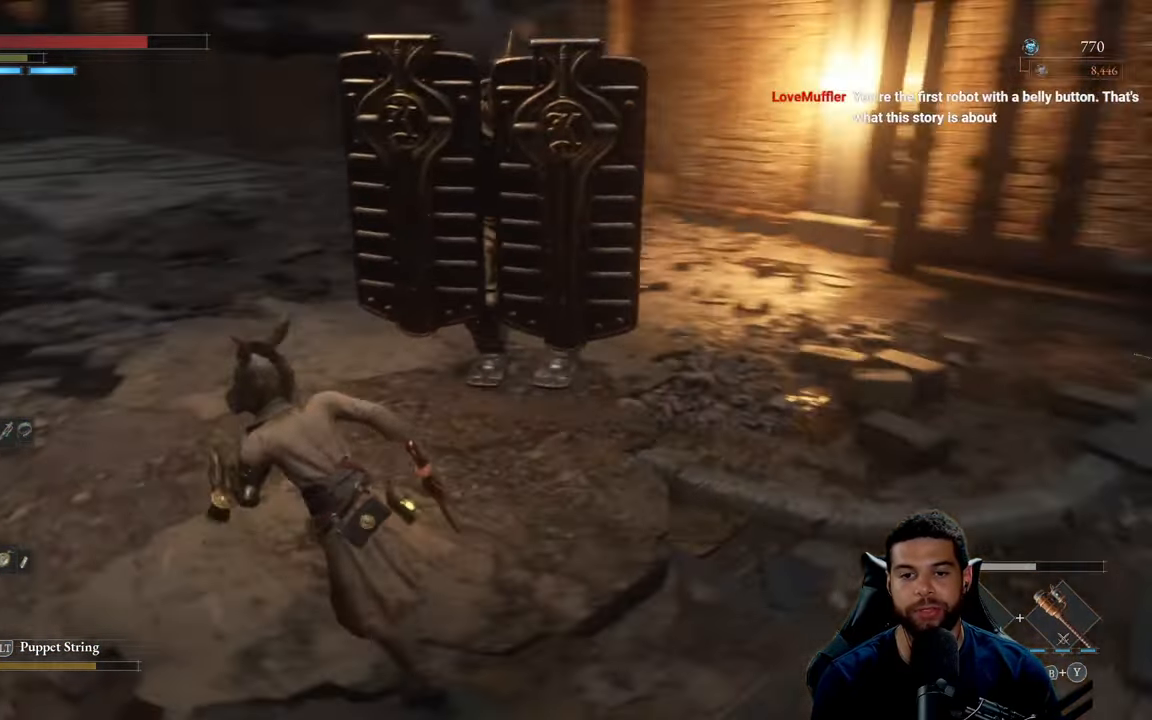
{"buttons": [], "left_stick": "up-left", "right_stick": "center", "events": [[366, "right_stick", "center"], [450, "B", "up"]]}
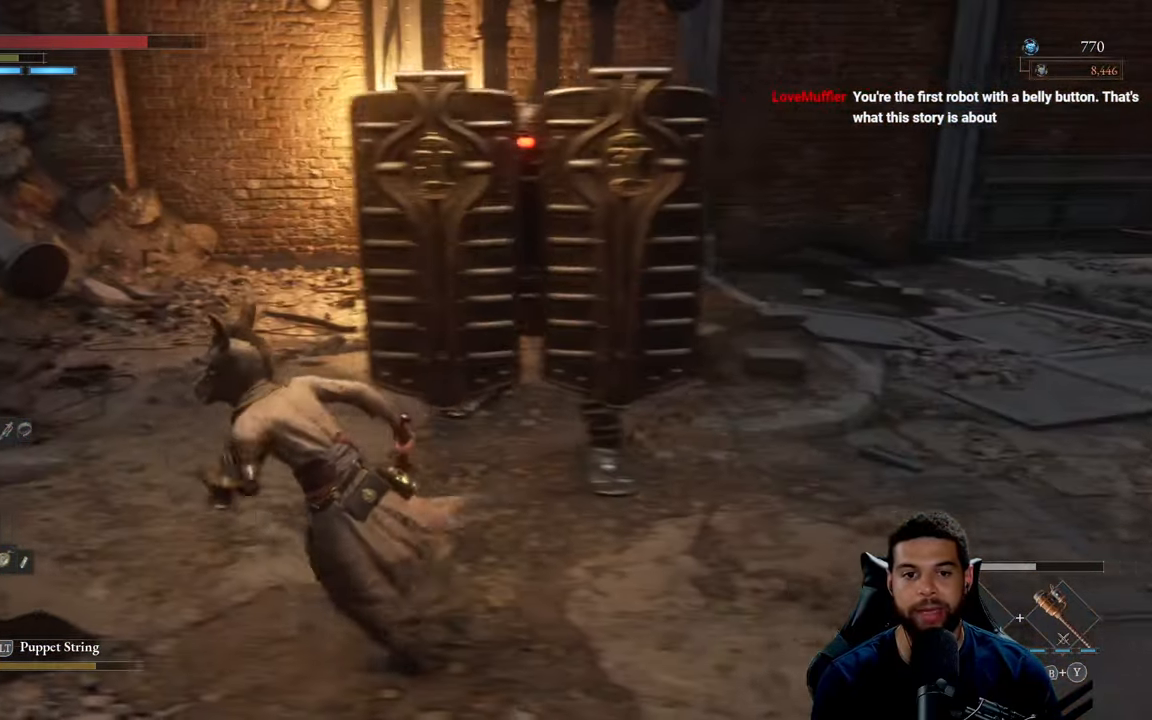
{"buttons": ["B"], "left_stick": "up-left", "right_stick": "right", "events": [[83, "B", "down"], [333, "right_stick", "right"]]}
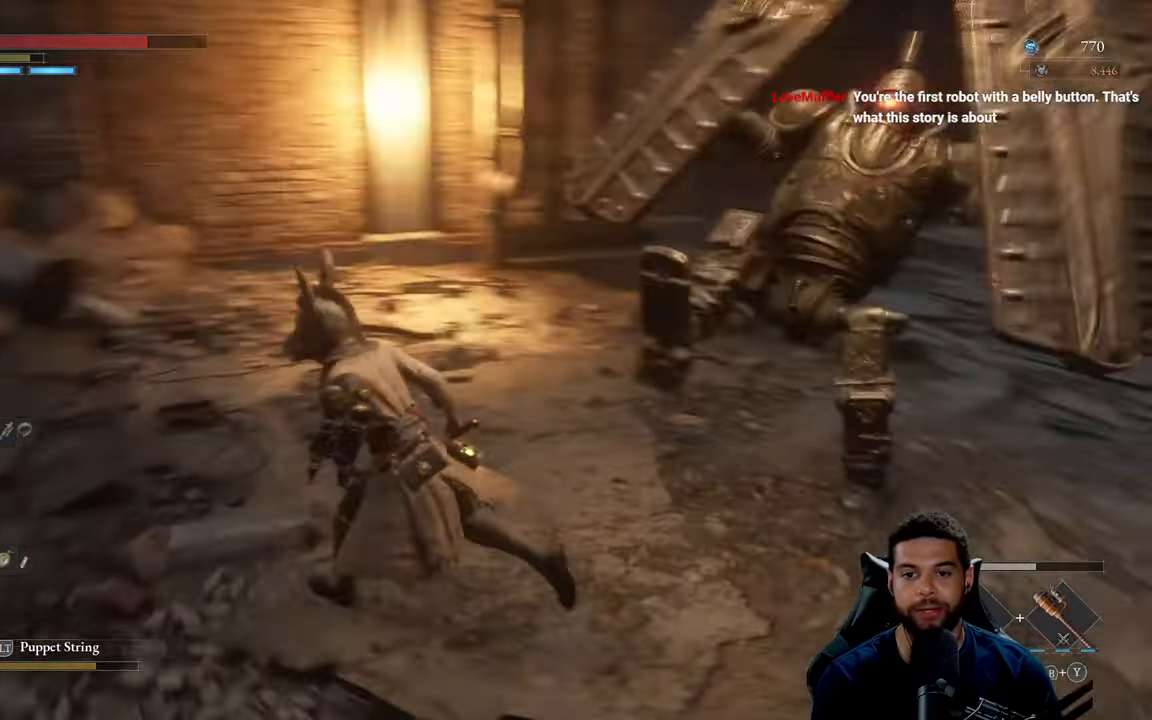
{"buttons": ["B"], "left_stick": "left", "right_stick": "right", "events": [[16, "left_stick", "left"]]}
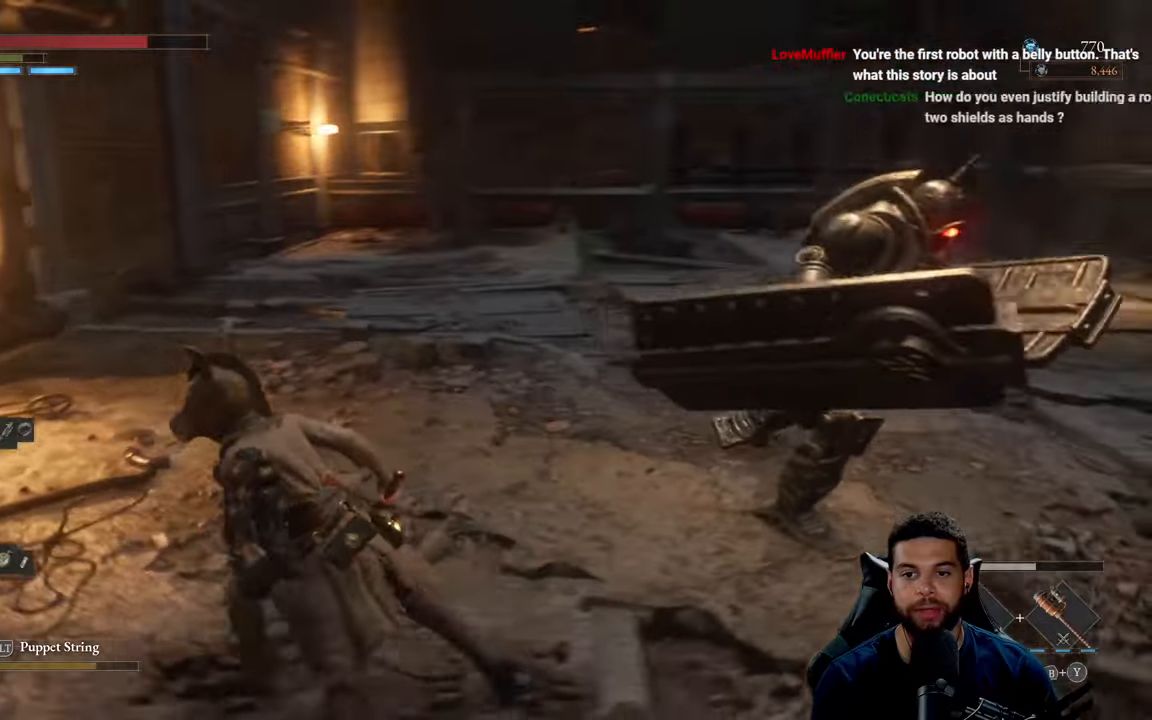
{"buttons": [], "left_stick": "up-left", "right_stick": "center", "events": [[83, "left_stick", "up-left"], [317, "right_stick", "center"], [417, "B", "up"]]}
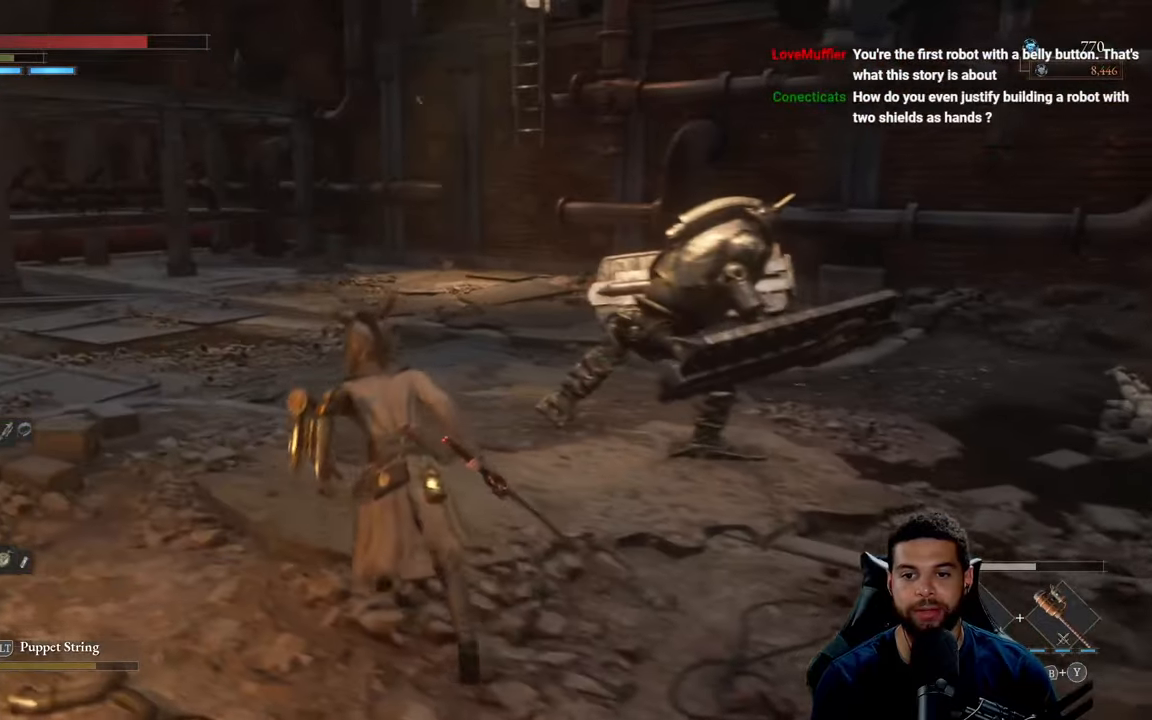
{"buttons": [], "left_stick": "up", "right_stick": "down-right", "events": [[33, "left_stick", "up"], [250, "R1", "down"], [350, "R1", "up"], [367, "right_stick", "down-right"]]}
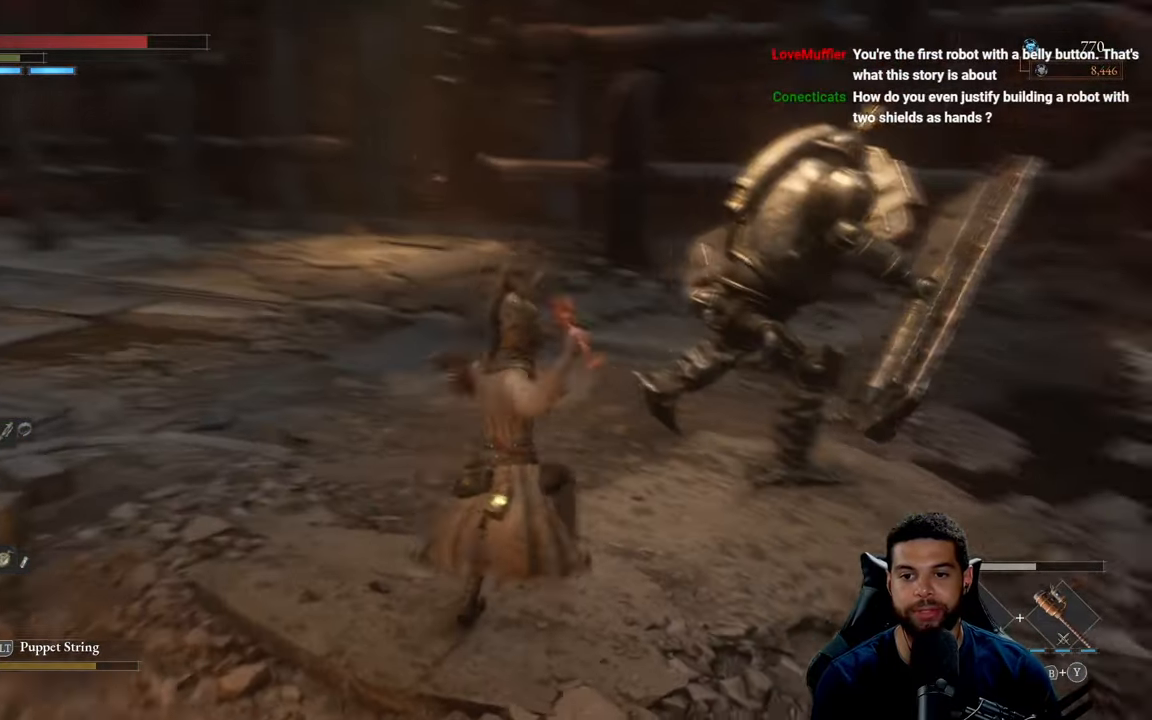
{"buttons": [], "left_stick": "up", "right_stick": "center", "events": [[50, "right_stick", "center"], [367, "R1", "down"], [467, "R1", "up"]]}
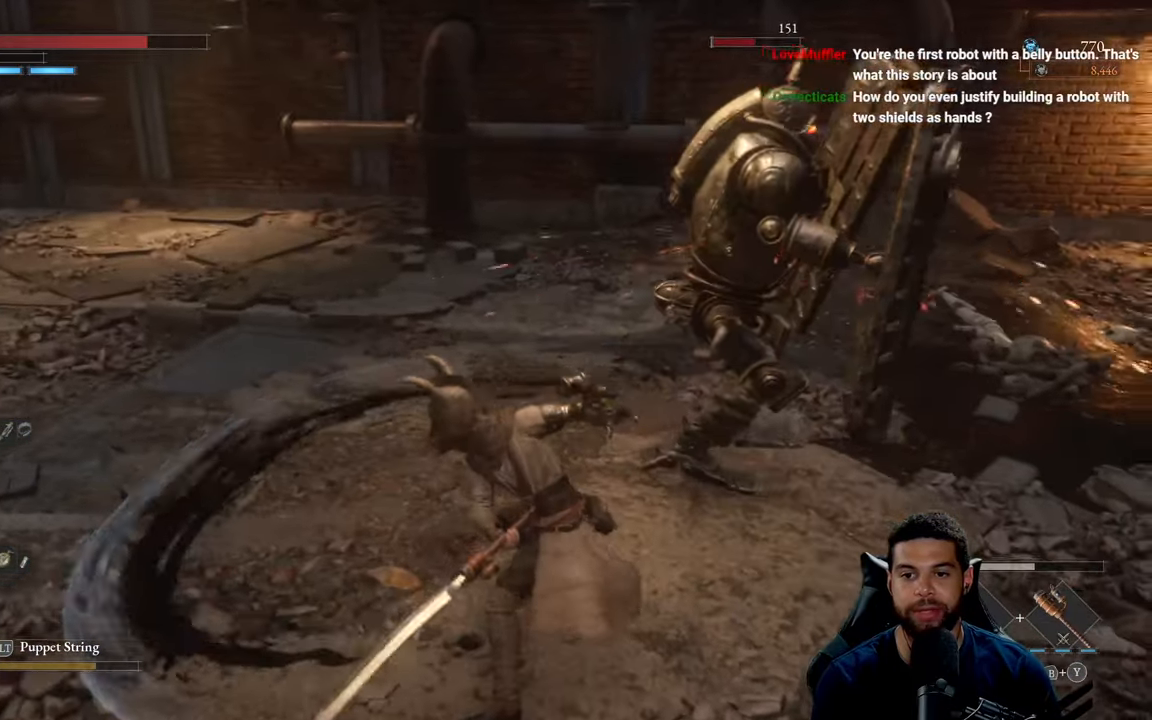
{"buttons": [], "left_stick": "up", "right_stick": "center", "events": [[17, "right_stick", "right"], [100, "right_stick", "center"], [367, "right_stick", "right"], [483, "right_stick", "center"]]}
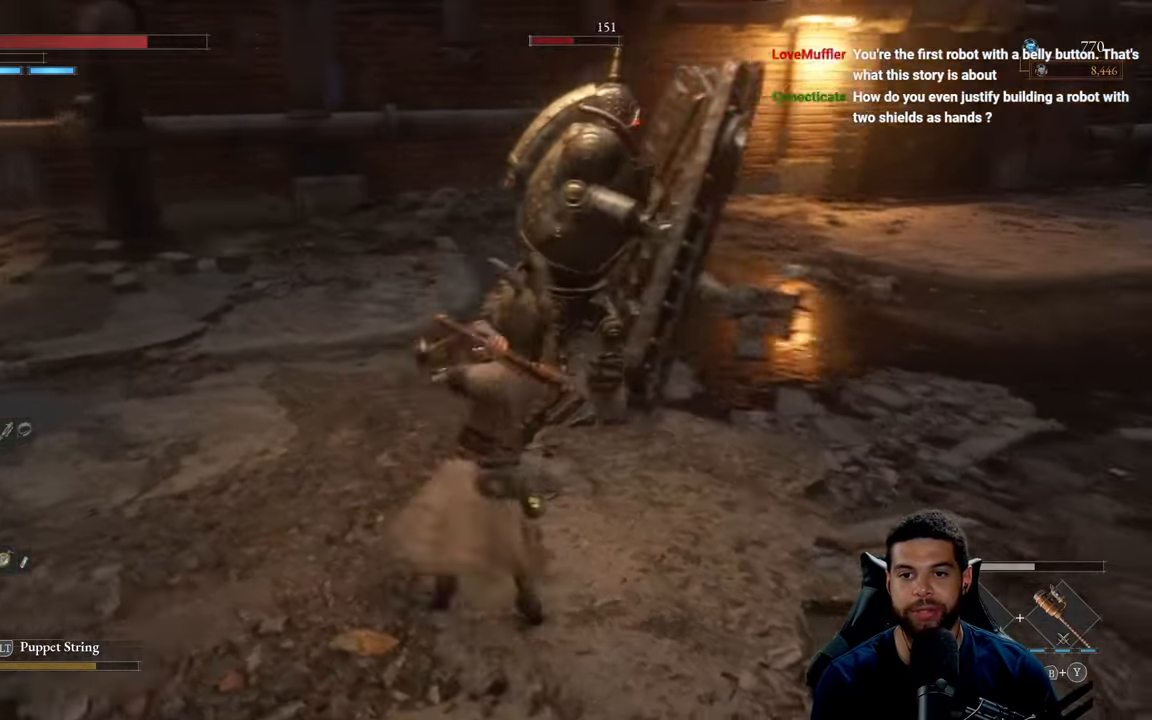
{"buttons": ["B"], "left_stick": "down", "right_stick": "center", "events": [[133, "left_stick", "up-left"], [150, "B", "down"], [250, "B", "up"], [333, "B", "down"], [333, "left_stick", "down"], [400, "B", "up"], [500, "B", "down"]]}
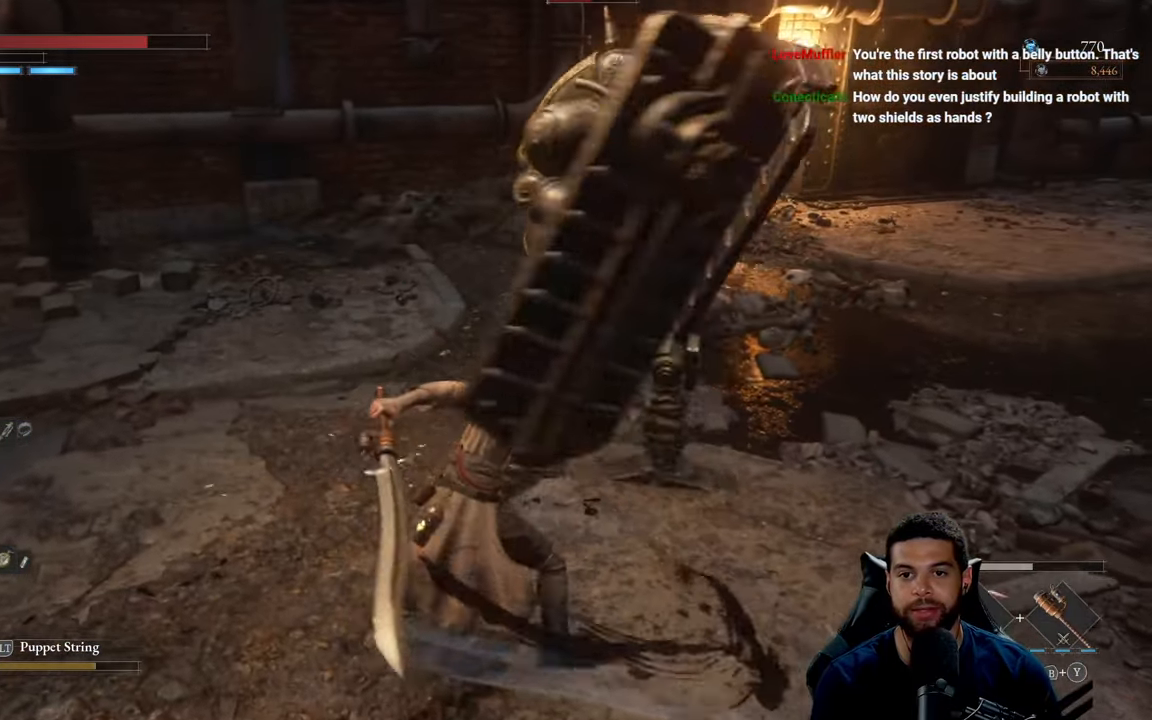
{"buttons": [], "left_stick": "down-left", "right_stick": "center", "events": [[83, "B", "up"], [150, "left_stick", "down-left"], [167, "B", "down"], [267, "B", "up"]]}
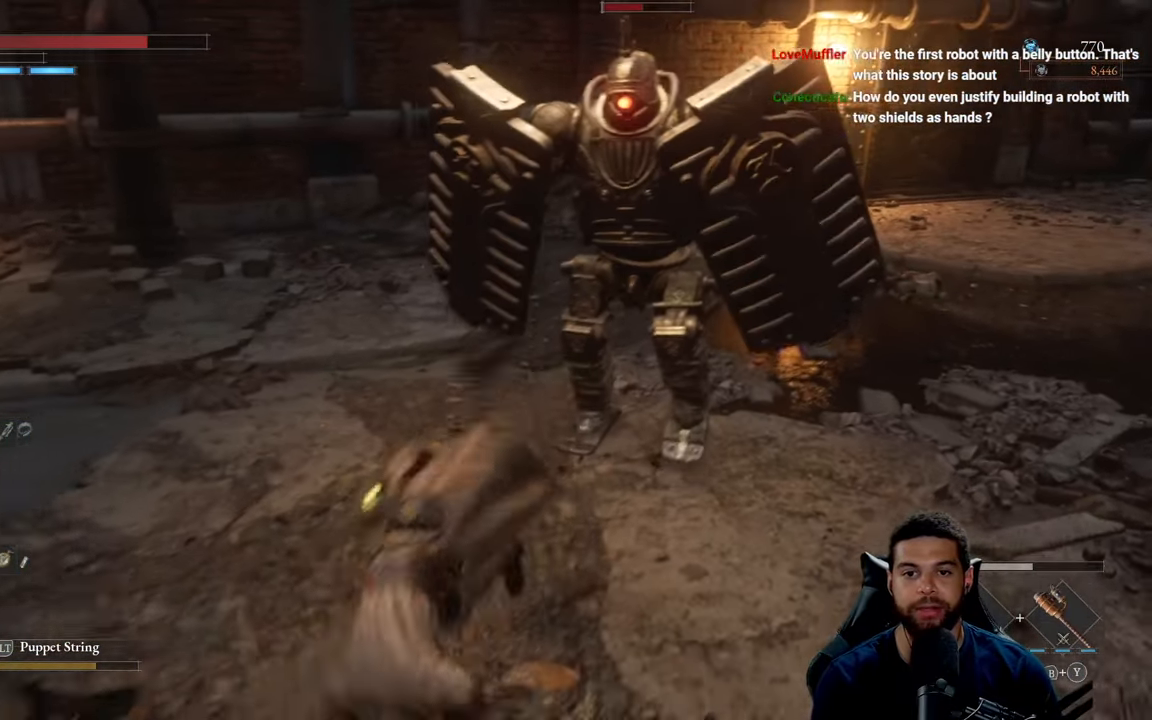
{"buttons": [], "left_stick": "down-left", "right_stick": "right", "events": [[350, "right_stick", "right"]]}
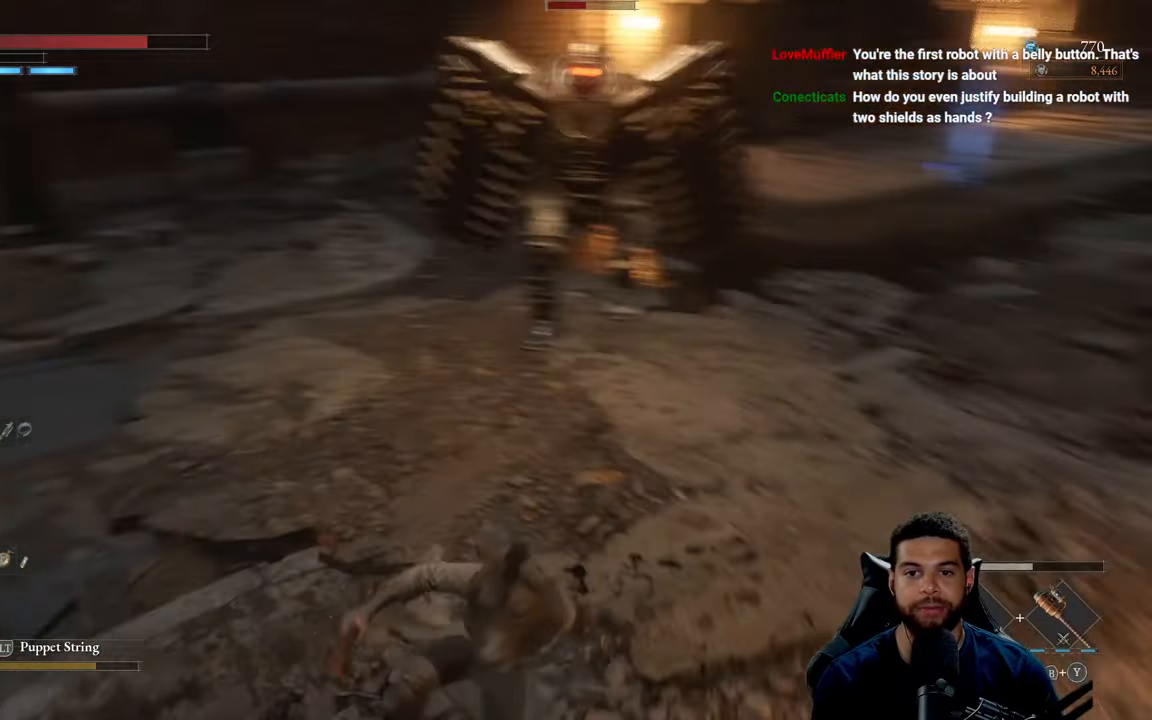
{"buttons": [], "left_stick": "down-left", "right_stick": "center", "events": [[17, "right_stick", "center"], [150, "right_stick", "right"], [267, "right_stick", "center"], [400, "right_stick", "up-right"], [500, "right_stick", "center"]]}
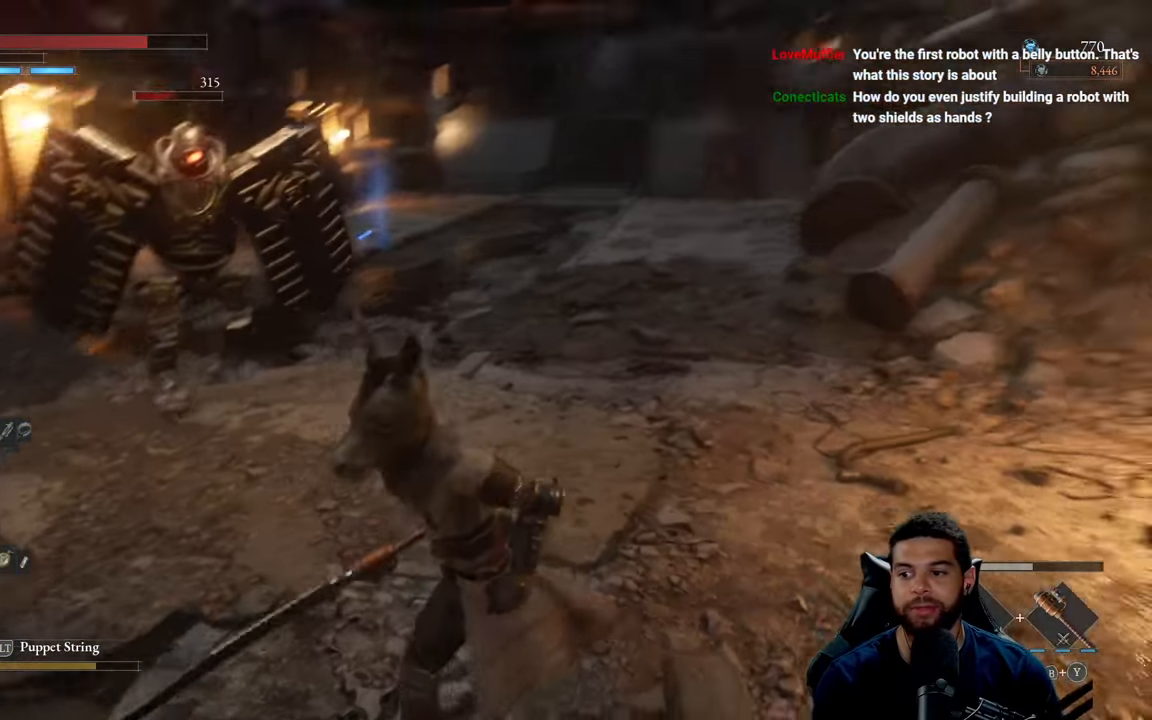
{"buttons": [], "left_stick": "left", "right_stick": "center", "events": [[333, "right_stick", "left"], [467, "right_stick", "center"], [500, "left_stick", "left"]]}
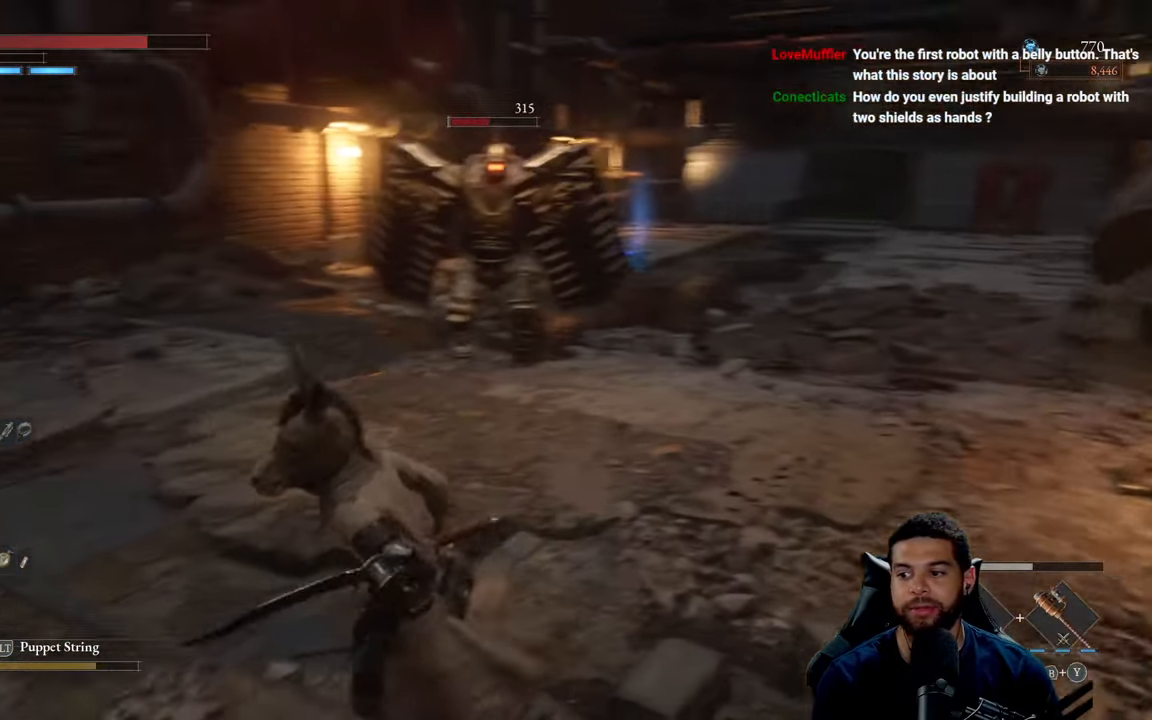
{"buttons": ["B"], "left_stick": "left", "right_stick": "center", "events": [[150, "right_stick", "right"], [250, "right_stick", "center"], [467, "B", "down"]]}
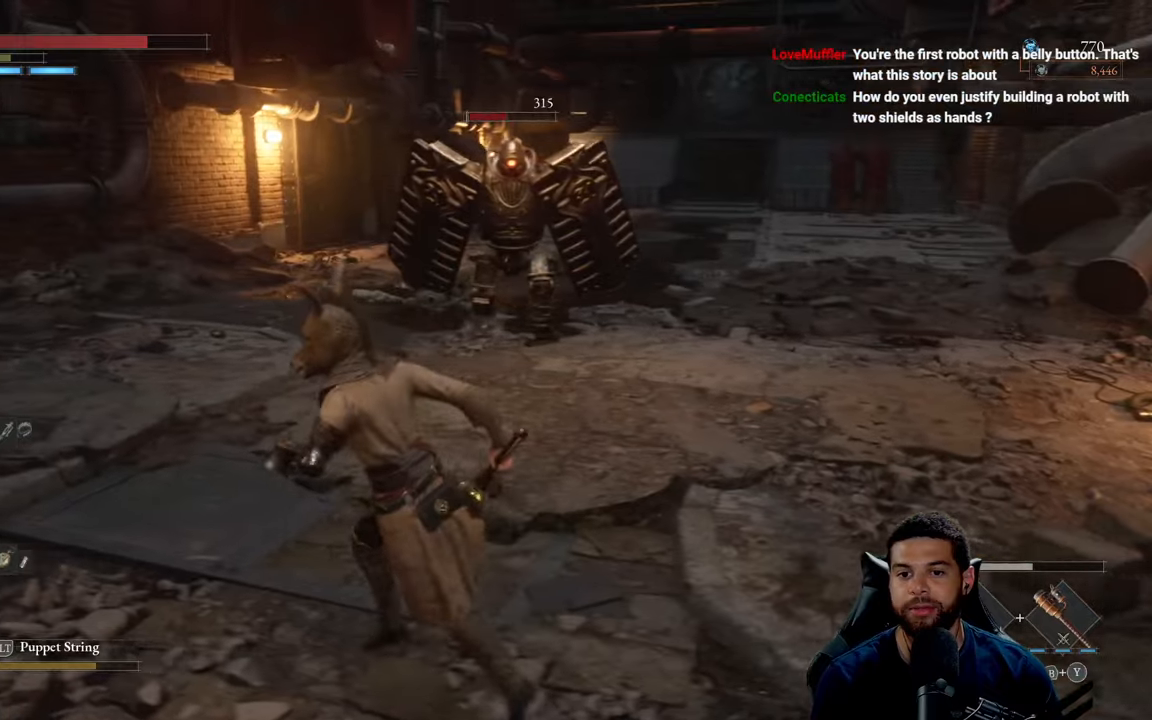
{"buttons": ["B"], "left_stick": "left", "right_stick": "right", "events": [[400, "right_stick", "right"]]}
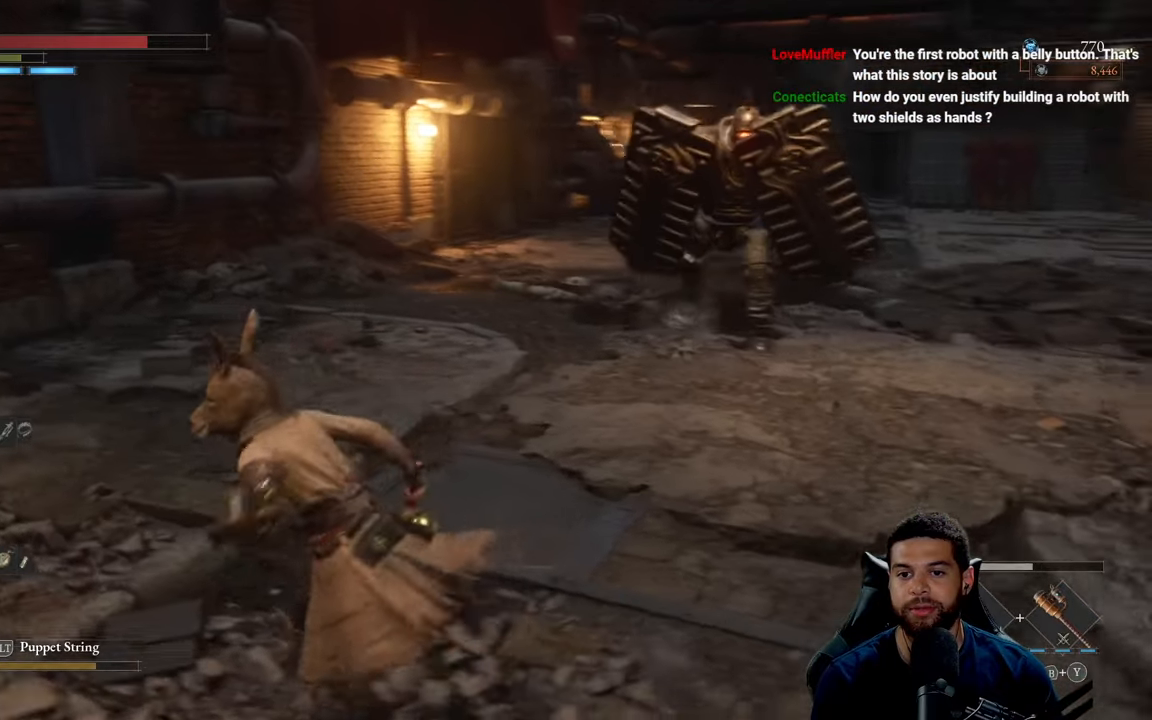
{"buttons": [], "left_stick": "up-left", "right_stick": "center", "events": [[17, "left_stick", "up-left"], [217, "right_stick", "center"], [284, "left_stick", "up"], [334, "B", "up"], [450, "left_stick", "up-left"]]}
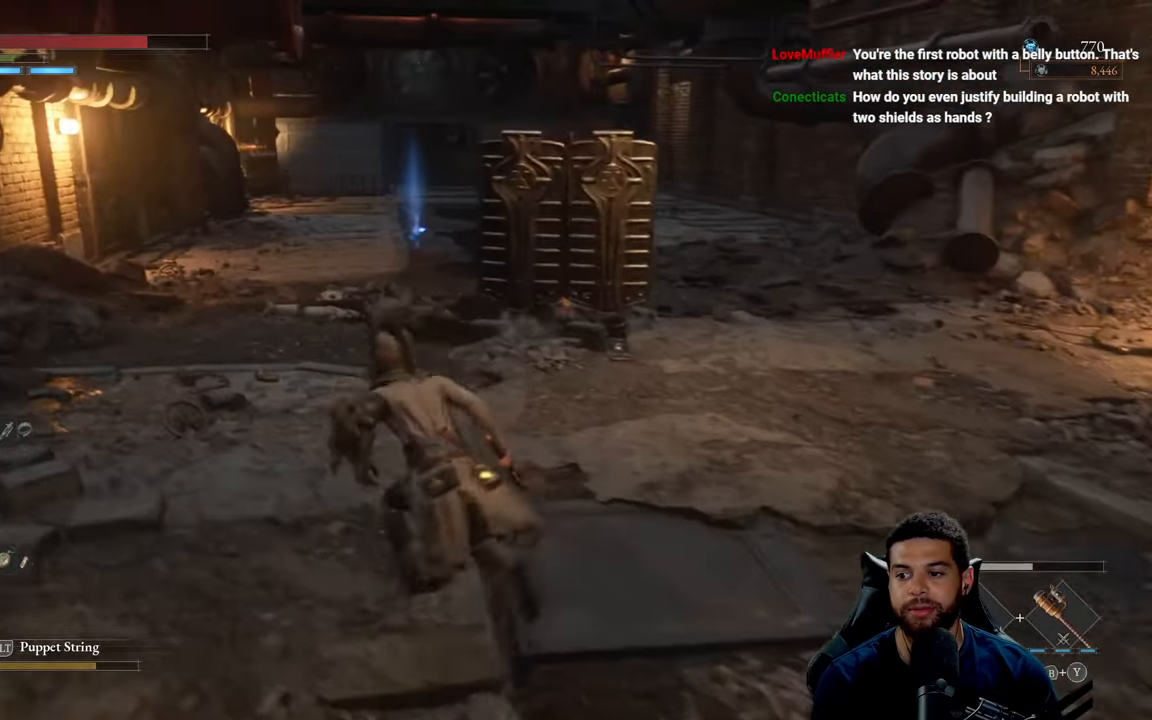
{"buttons": ["B"], "left_stick": "left", "right_stick": "right", "events": [[67, "left_stick", "left"], [150, "B", "down"], [484, "right_stick", "right"]]}
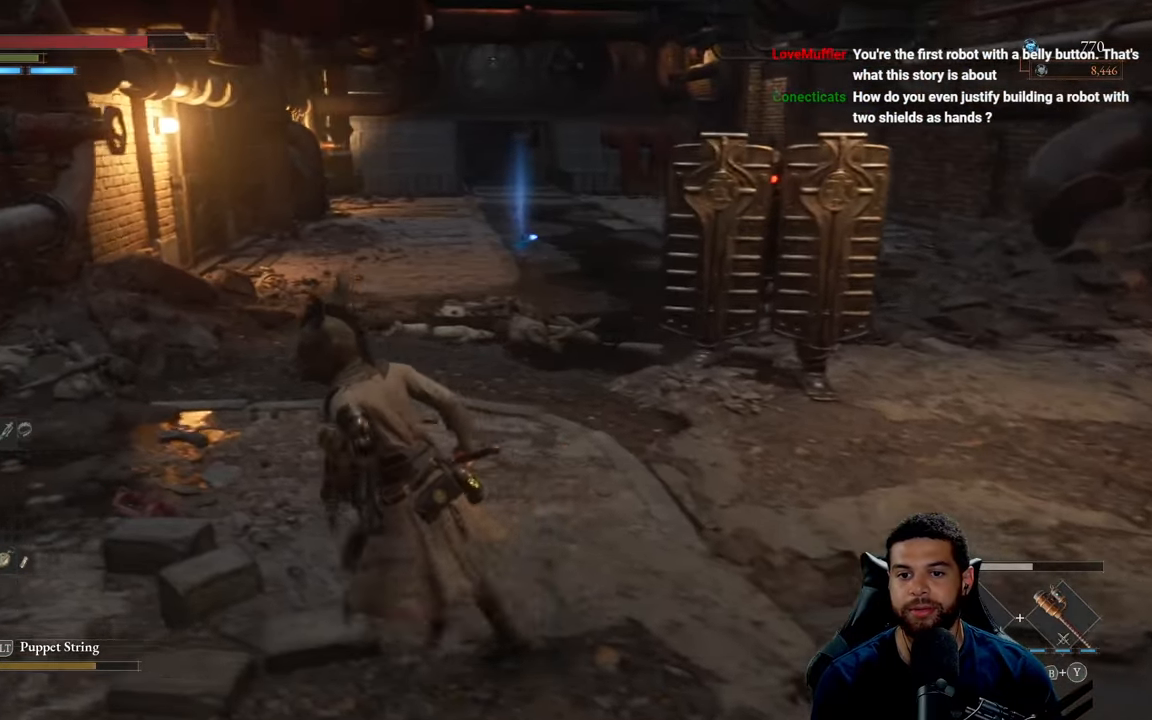
{"buttons": ["B"], "left_stick": "up-left", "right_stick": "right", "events": [[167, "left_stick", "up-left"]]}
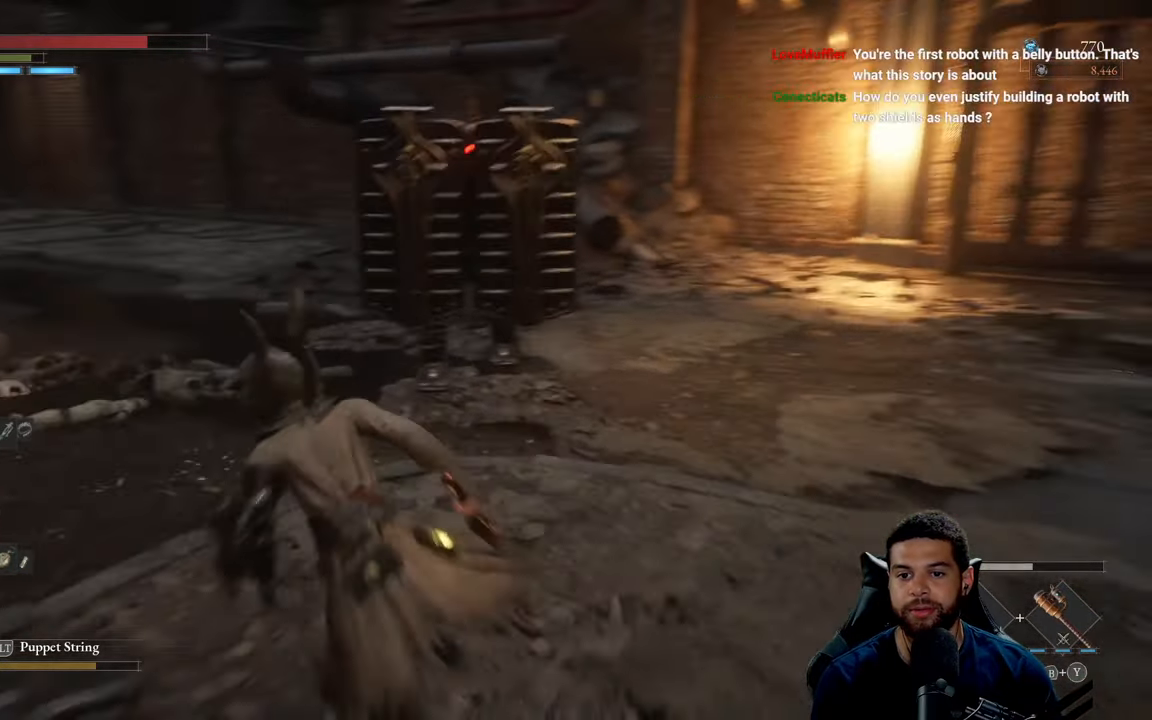
{"buttons": ["B"], "left_stick": "up-left", "right_stick": "center", "events": [[234, "right_stick", "center"], [317, "B", "up"], [417, "B", "down"]]}
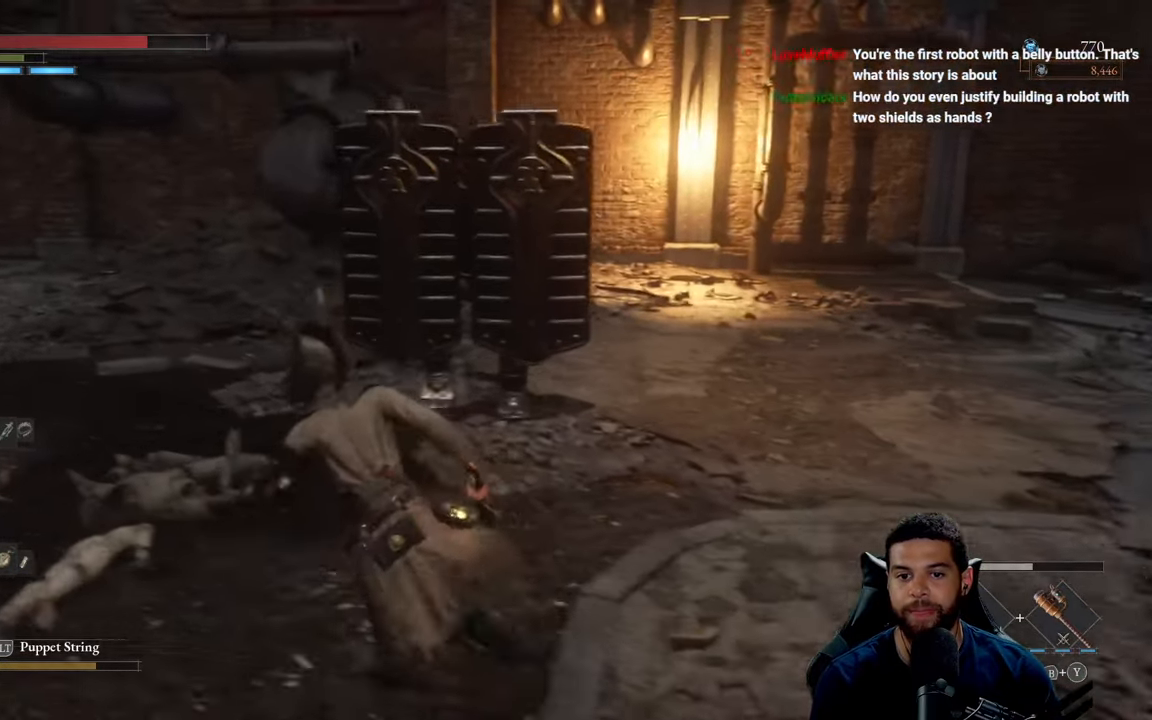
{"buttons": ["B"], "left_stick": "up-left", "right_stick": "right", "events": [[300, "right_stick", "right"]]}
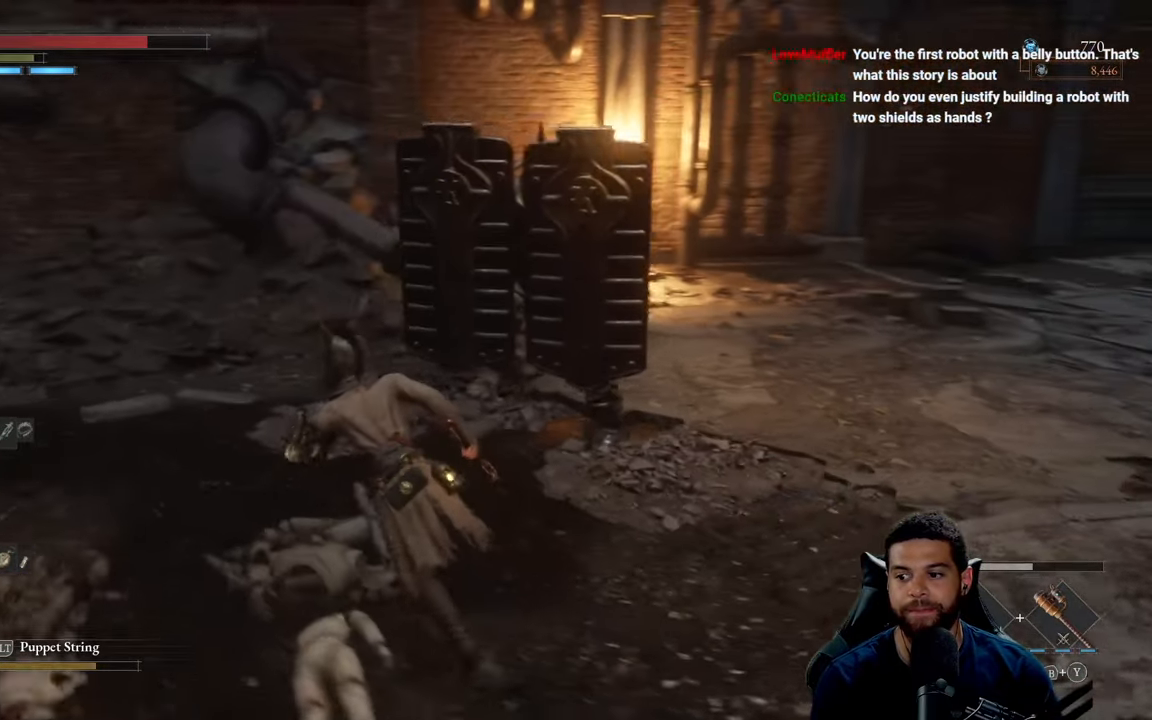
{"buttons": ["B"], "left_stick": "up-left", "right_stick": "right", "events": []}
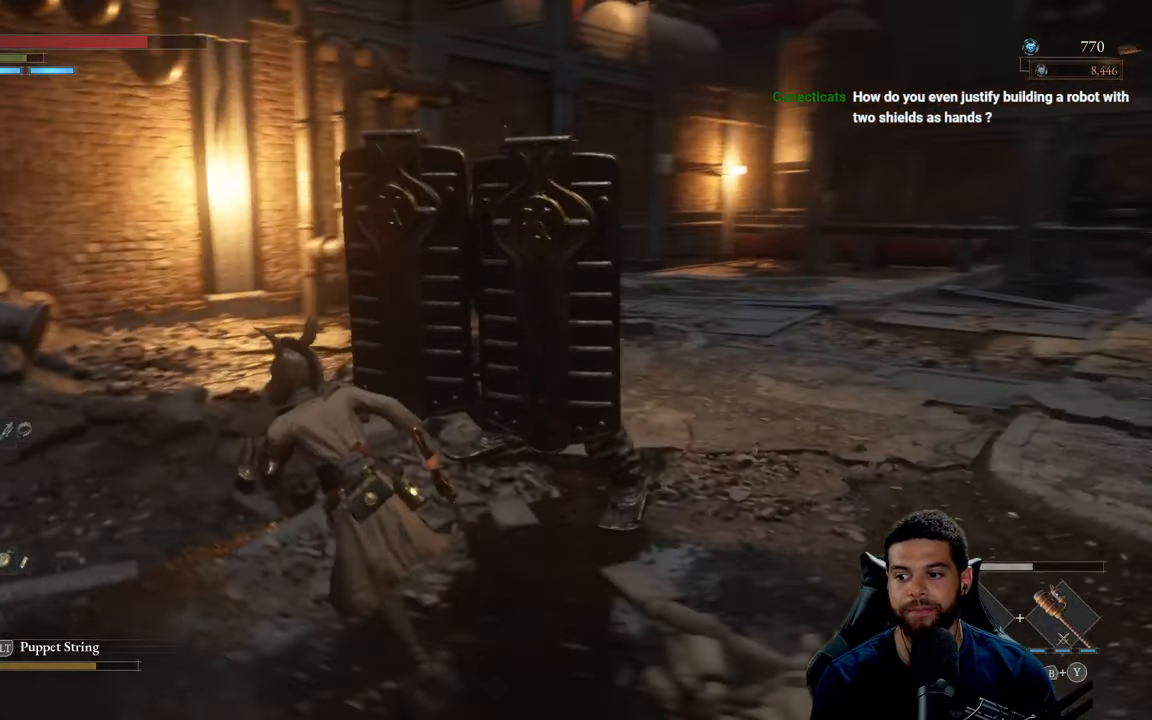
{"buttons": ["B"], "left_stick": "up-left", "right_stick": "right", "events": []}
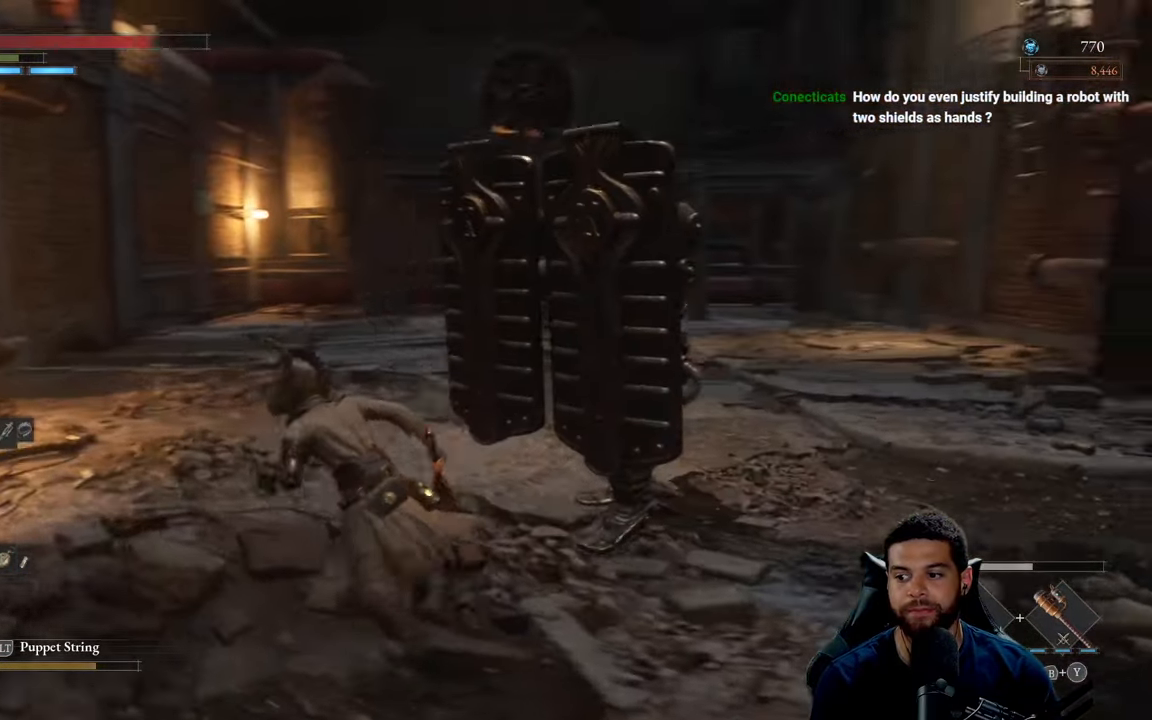
{"buttons": ["B"], "left_stick": "up-left", "right_stick": "right", "events": [[100, "left_stick", "left"], [434, "left_stick", "up-left"]]}
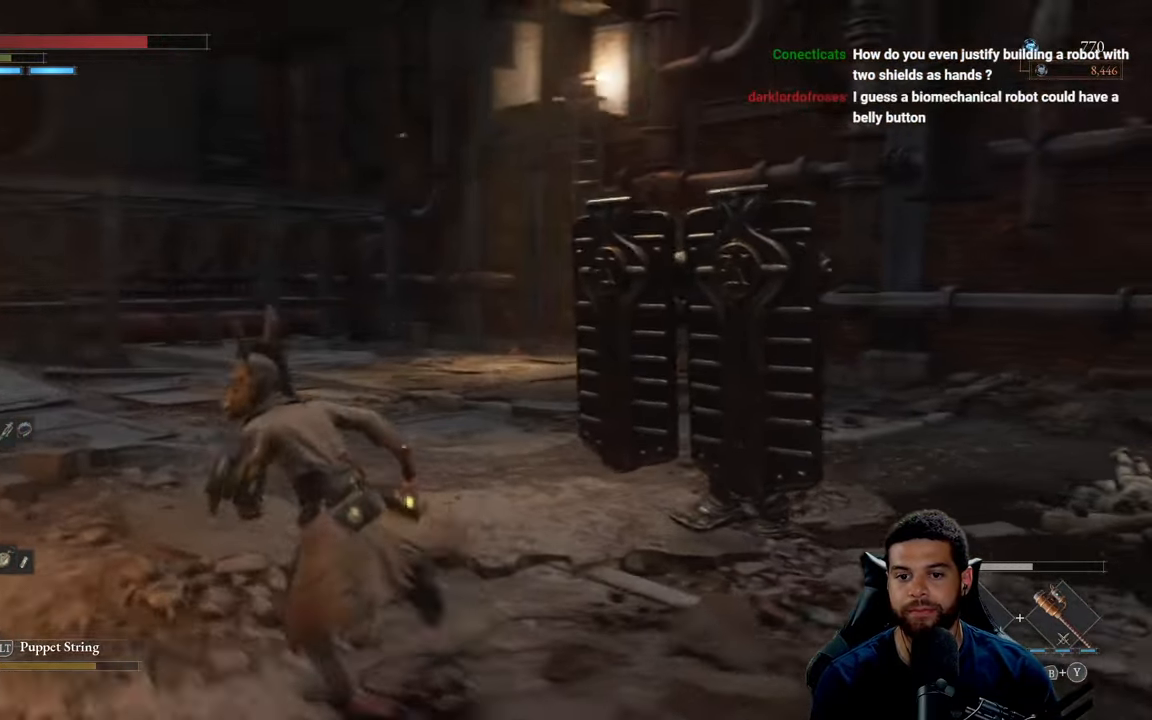
{"buttons": [], "left_stick": "up-left", "right_stick": "center", "events": [[17, "right_stick", "center"], [84, "B", "up"], [350, "right_stick", "right"], [466, "right_stick", "center"]]}